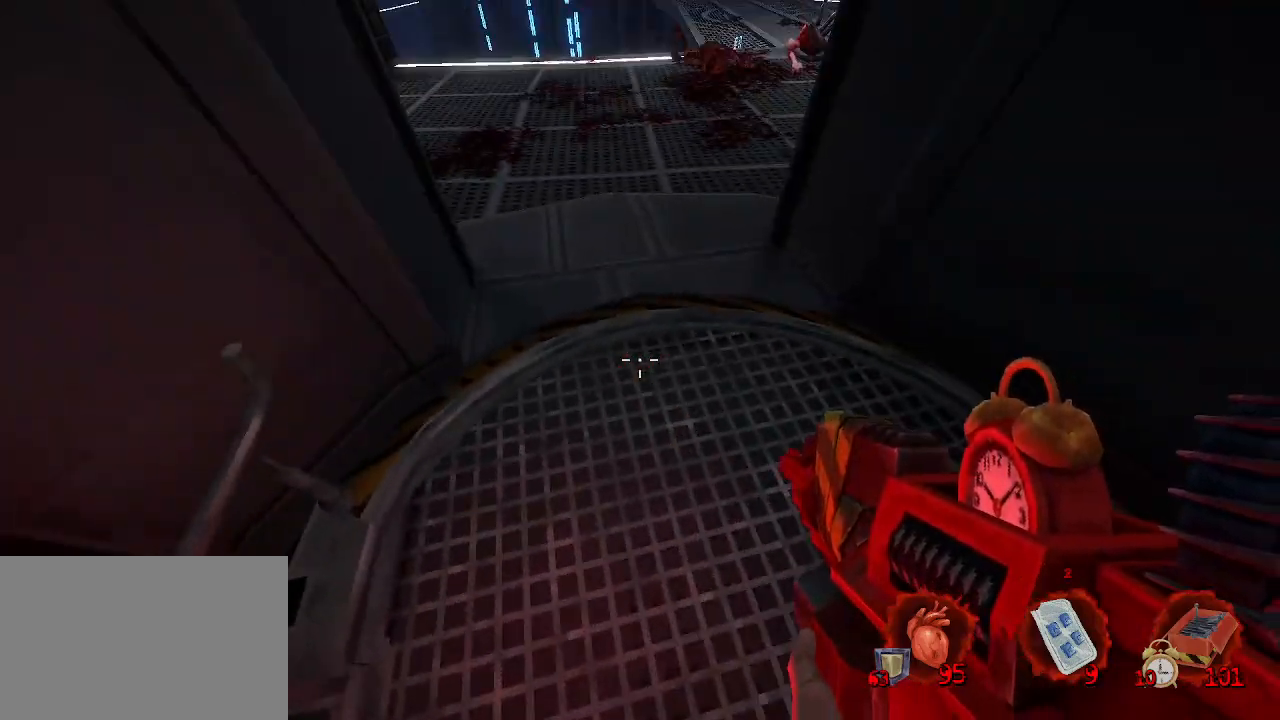
Gameplay with keyboard and mouse; each line is a JSON object with the keys and mouse buttons held at the frame after it. "events" lists presses ("down") and releases ("up") of "1", "2", "a", "b", "c", "ctrl", "d", "e", "f", "g", "q", "r", "s", "shift", "space", "tab", "v", "w", "x", "z", "mouse_left", "mouse_wheel", "mouse_right", "mouse_mb4" and "mouse_mb5" between this image and that frame as [ms after this image, input, new state], when the widget could be followed in between. "mouse_left", "mouse_wheel", "mouse_right", "mouse_mb4", "mouse_mb5" = the "left", "wheel", "right", "mb4", "mb5" buttons of the "mouse" list. No other keys are recorded. "wheel" means that the mouse wheel is clicked or scrolled. Not read: mouse_move.
{"keys": ["z"], "mouse": [], "events": [[416, "z", "down"]]}
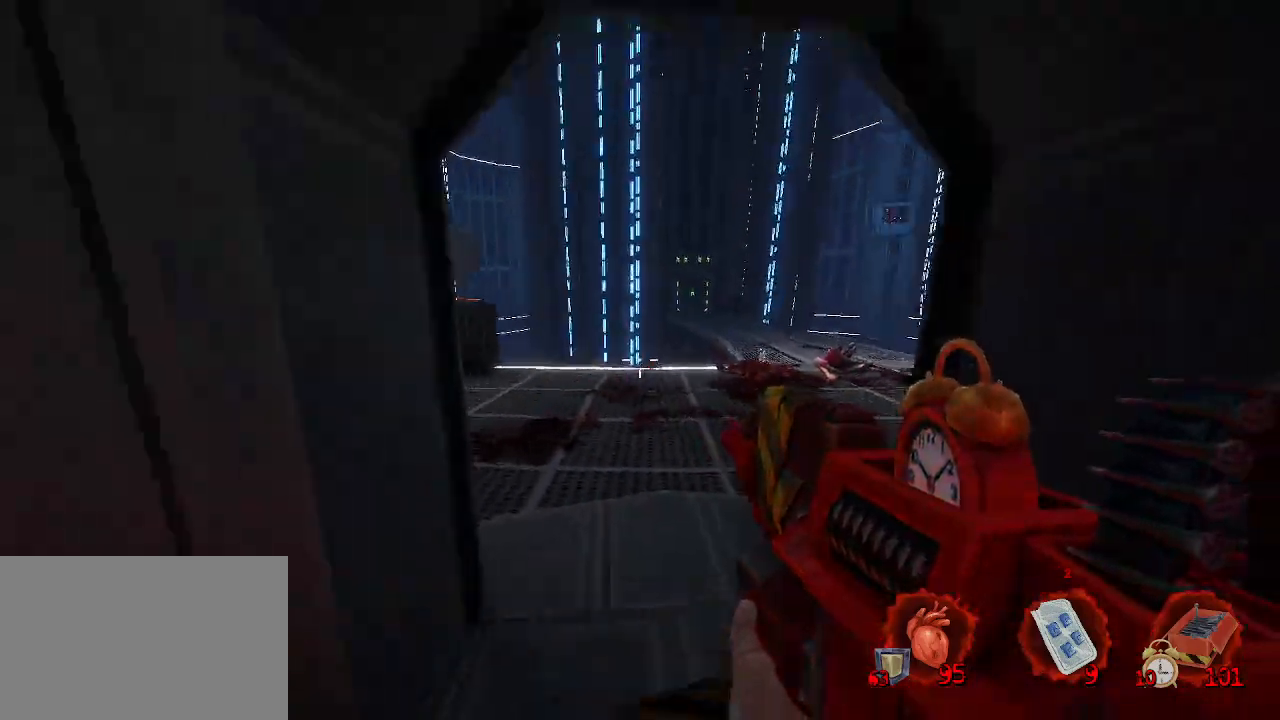
{"keys": ["q", "z"], "mouse": [], "events": [[283, "q", "down"], [383, "z", "up"], [433, "z", "down"]]}
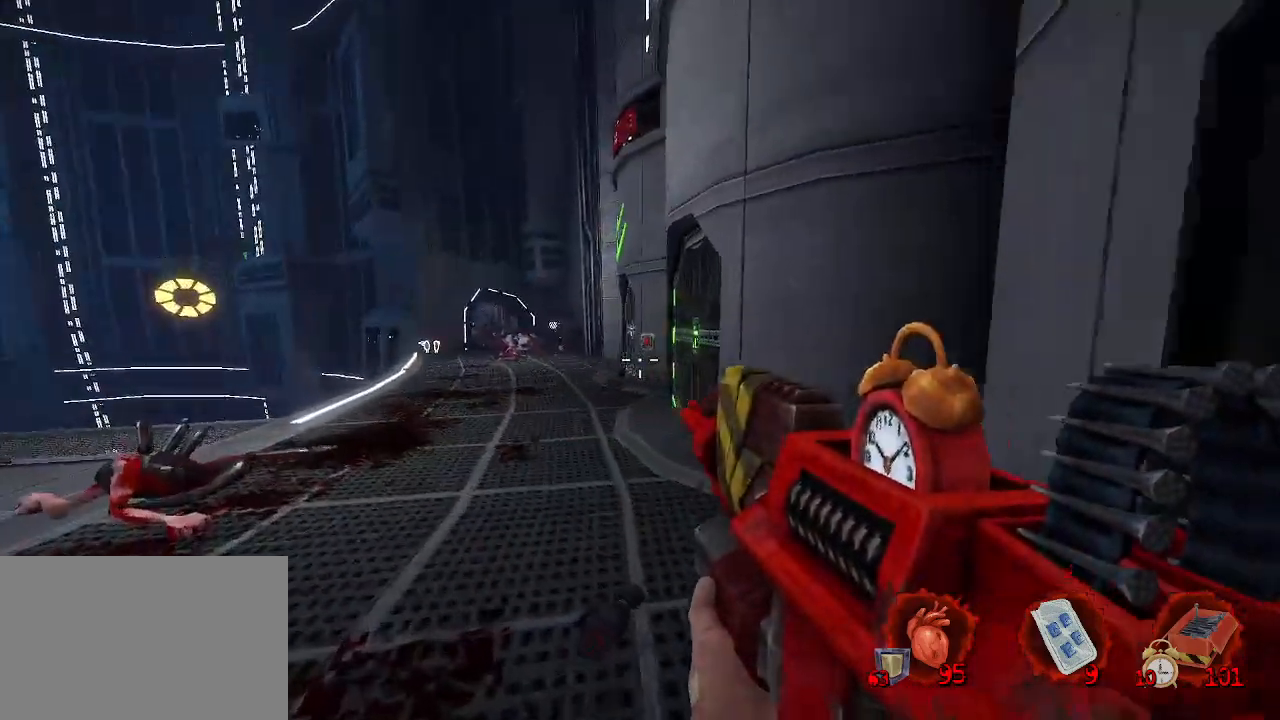
{"keys": ["z"], "mouse": [], "events": [[250, "q", "up"]]}
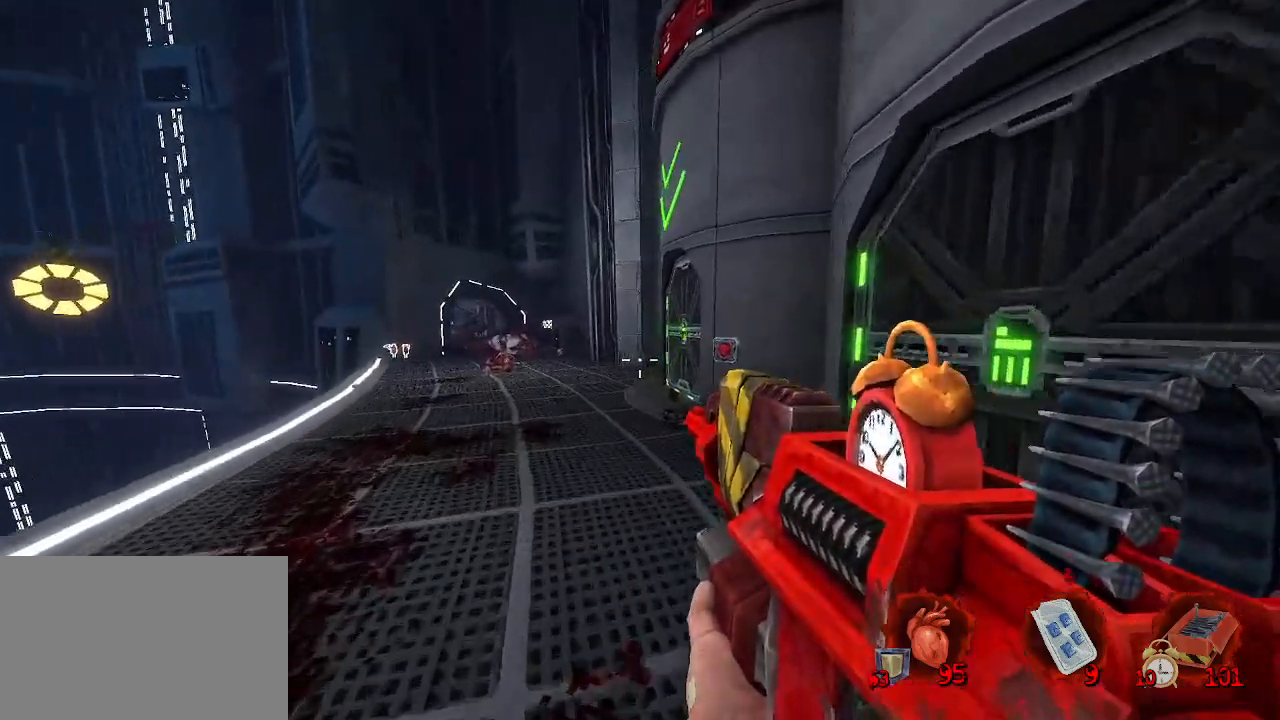
{"keys": ["q", "z"], "mouse": [], "events": [[133, "q", "down"]]}
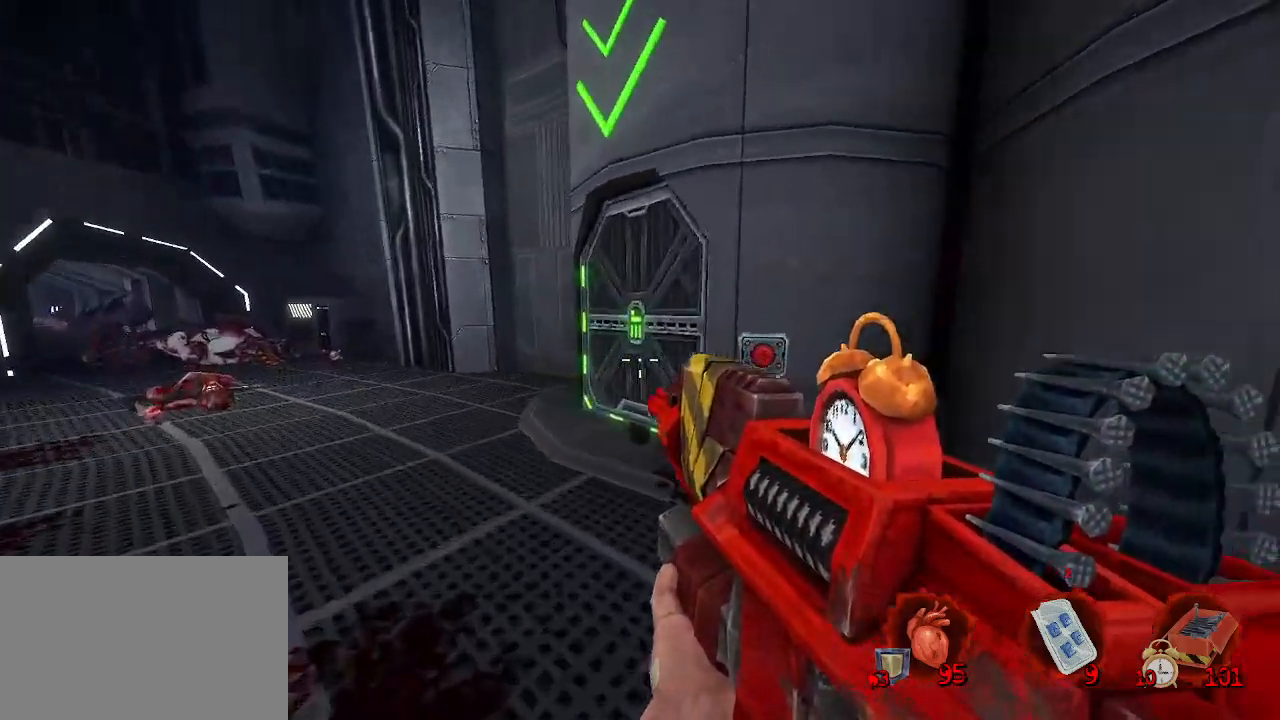
{"keys": ["z"], "mouse": [], "events": [[50, "q", "up"], [150, "q", "down"], [433, "q", "up"]]}
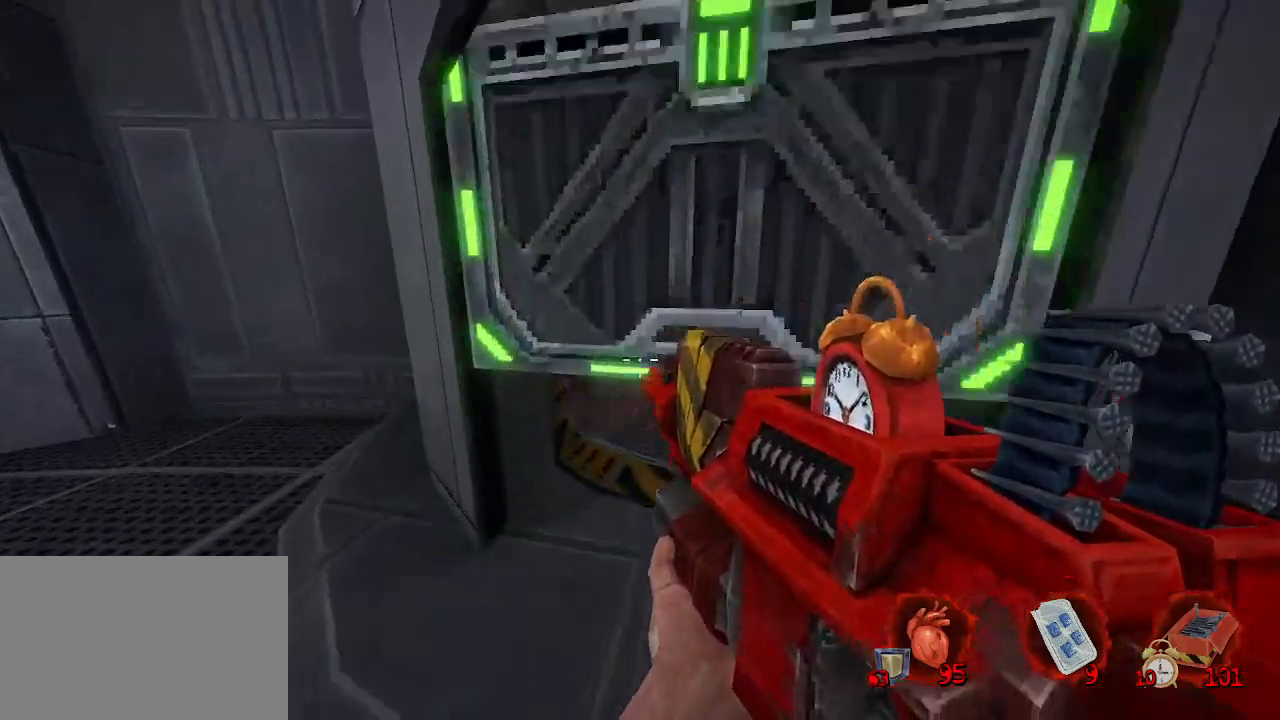
{"keys": [], "mouse": [], "events": [[450, "z", "up"]]}
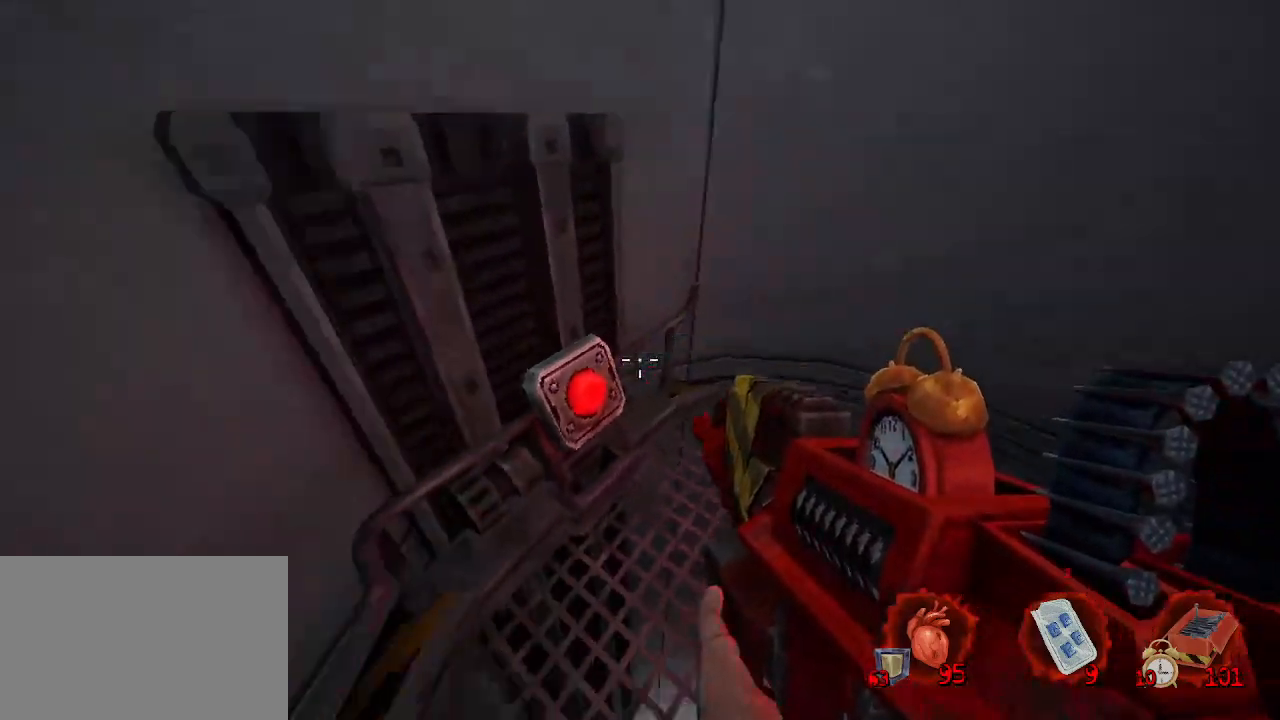
{"keys": [], "mouse": [], "events": [[183, "e", "down"], [266, "e", "up"]]}
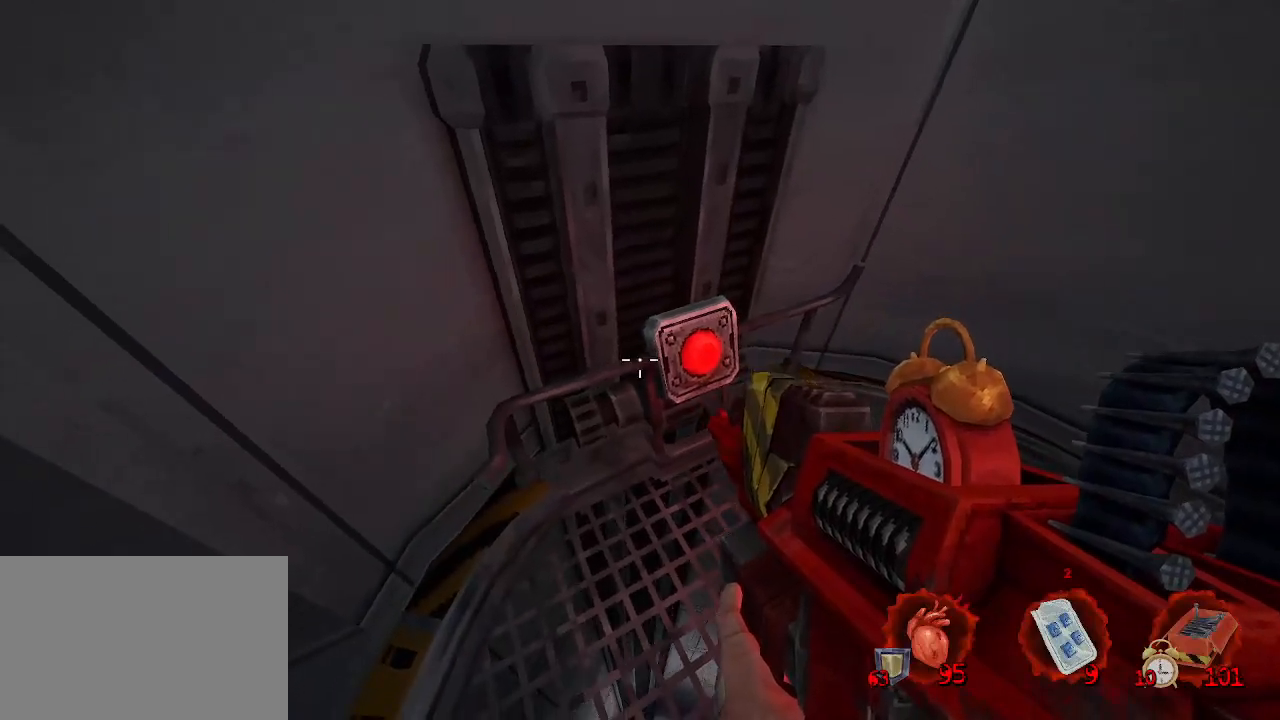
{"keys": [], "mouse": [], "events": [[16, "d", "down"], [66, "d", "up"], [250, "e", "down"], [333, "e", "up"]]}
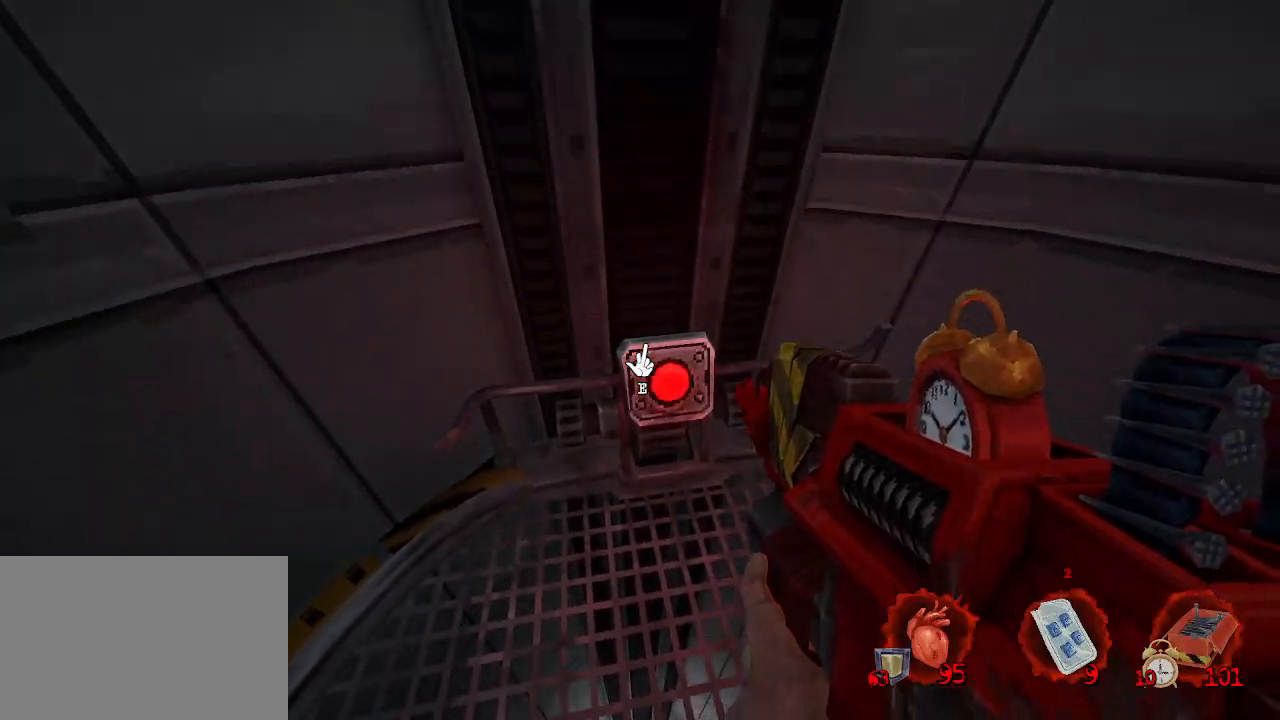
{"keys": [], "mouse": [], "events": [[66, "d", "down"], [166, "d", "up"]]}
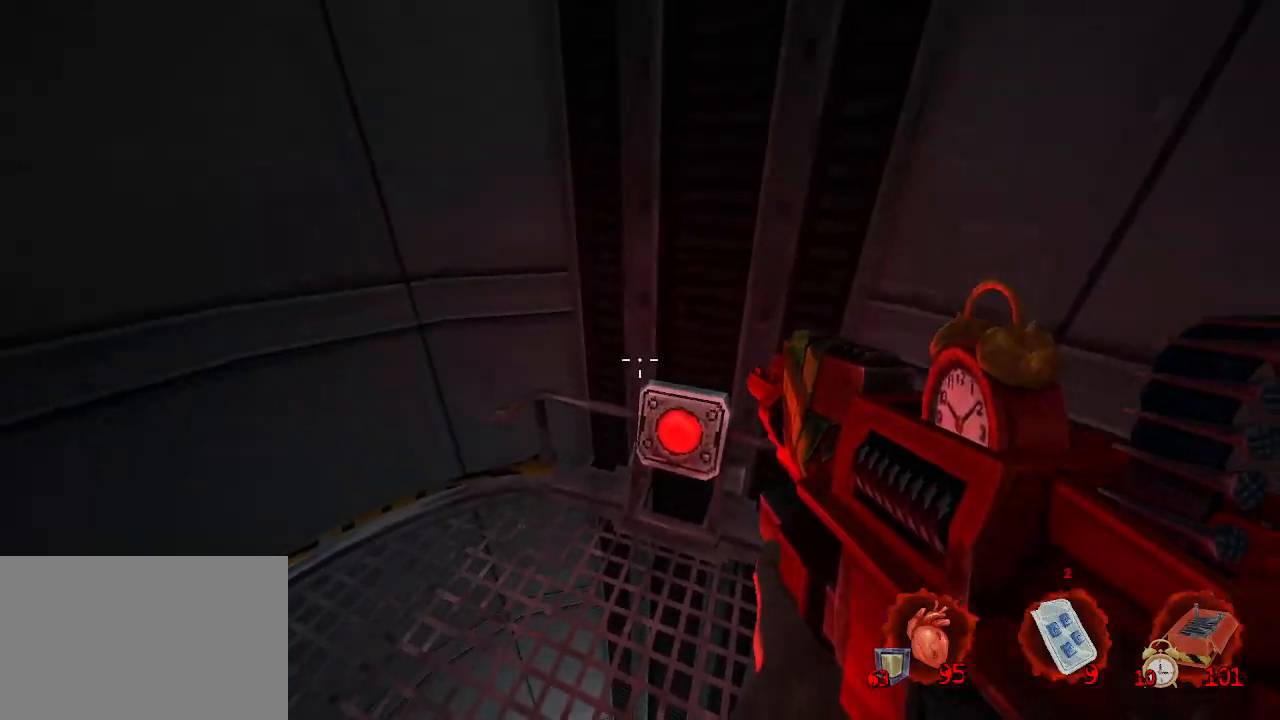
{"keys": [], "mouse": [], "events": []}
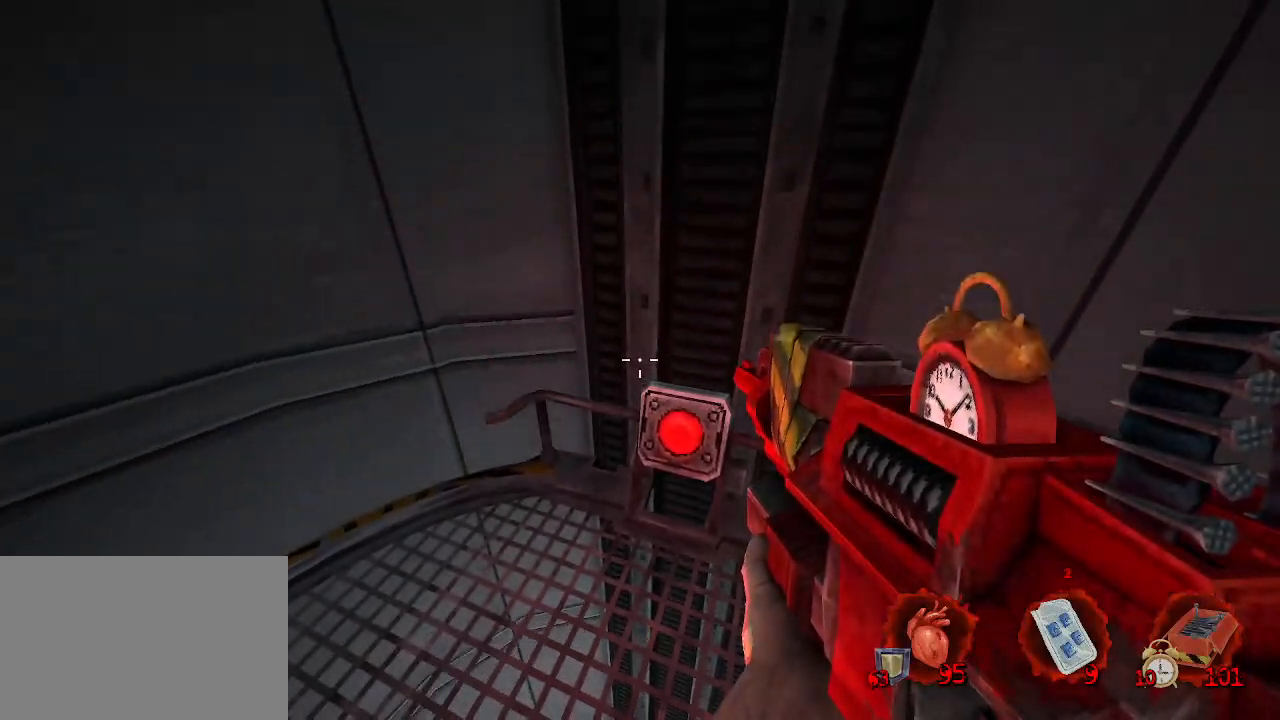
{"keys": [], "mouse": [], "events": []}
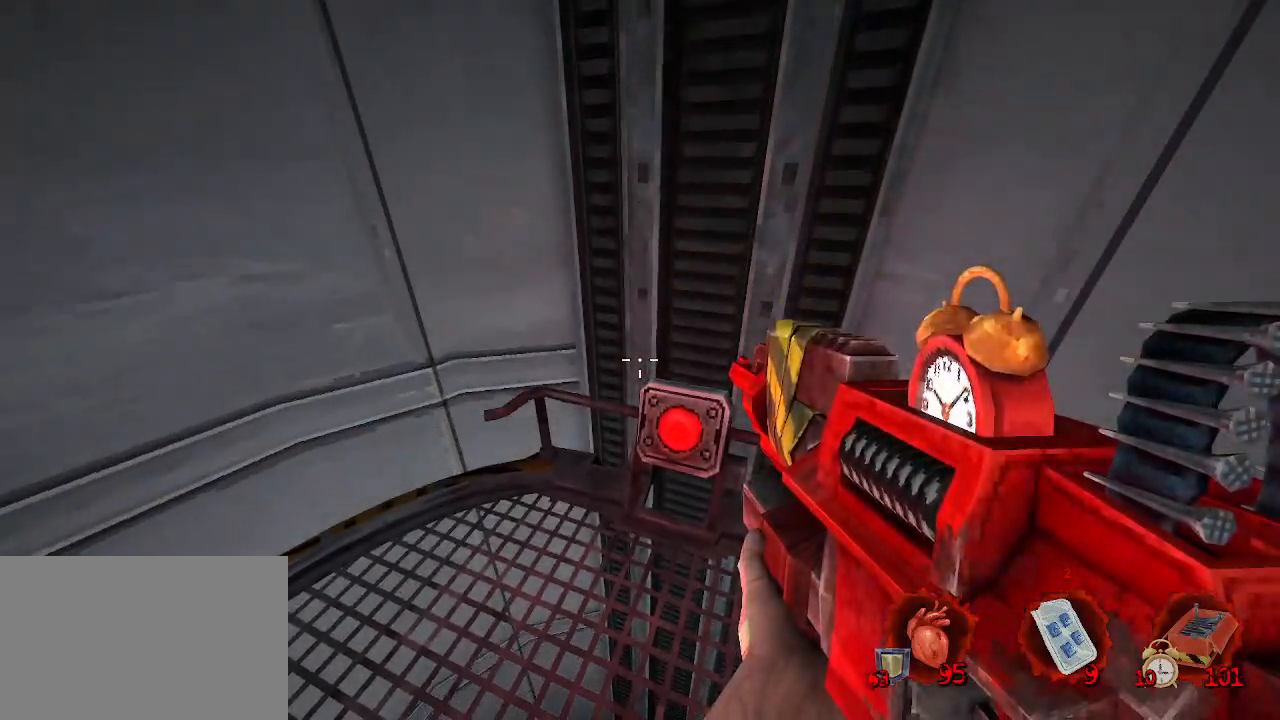
{"keys": [], "mouse": [], "events": []}
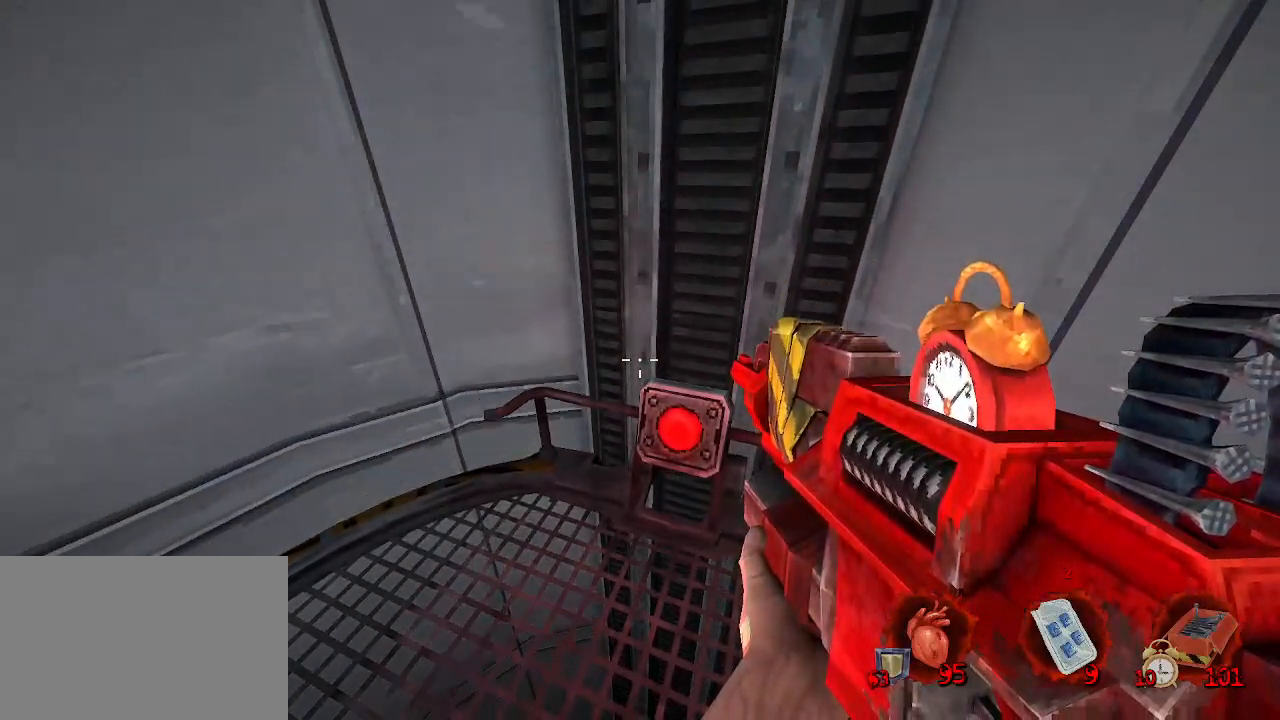
{"keys": [], "mouse": [], "events": []}
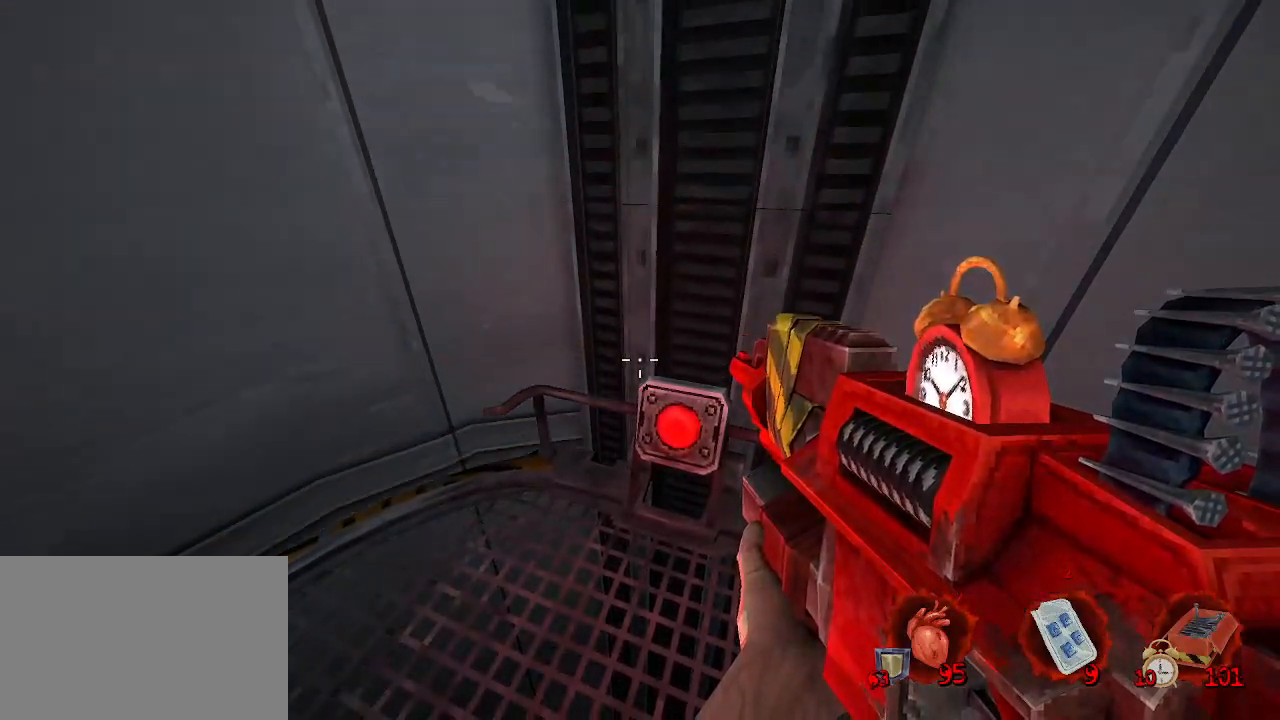
{"keys": [], "mouse": [], "events": []}
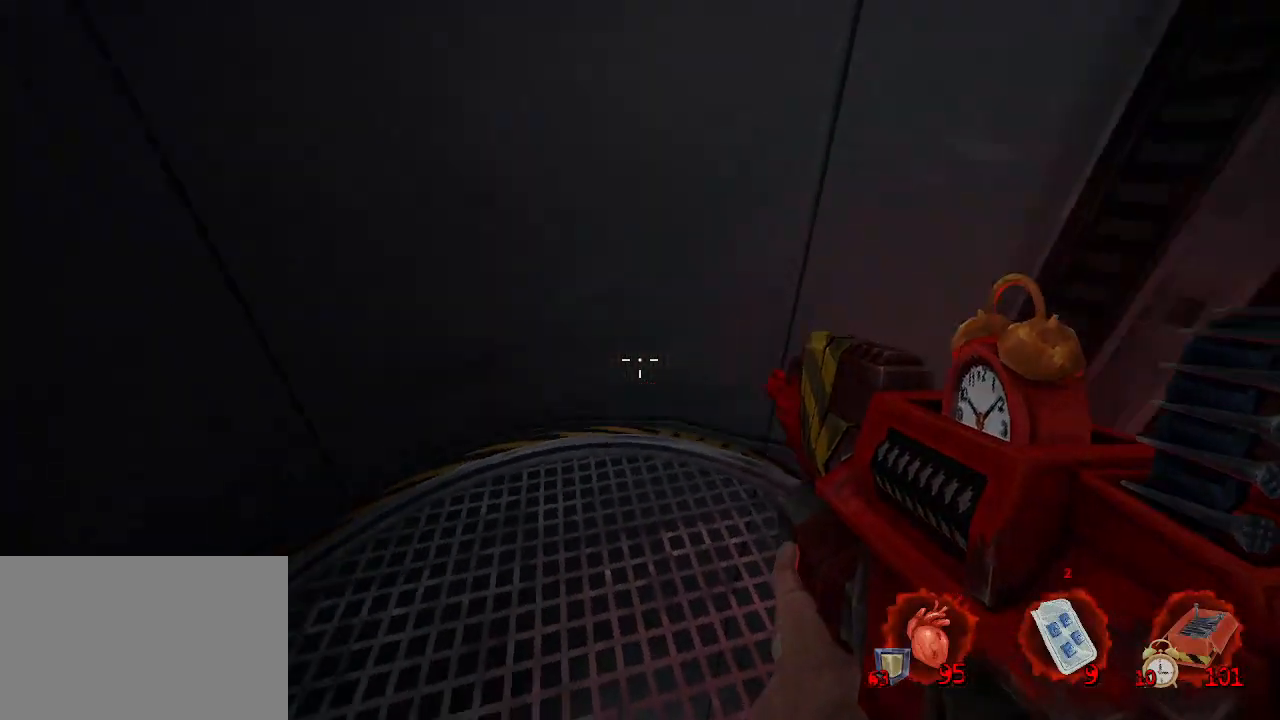
{"keys": [], "mouse": [], "events": []}
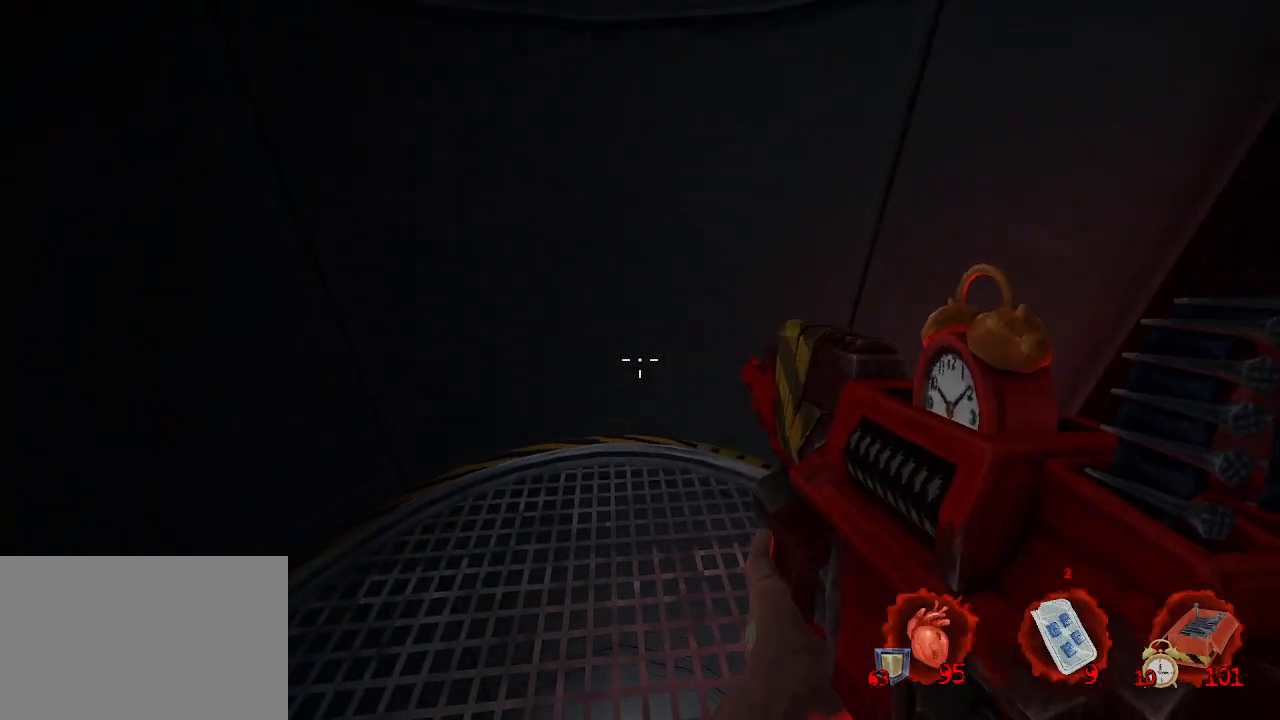
{"keys": [], "mouse": [], "events": []}
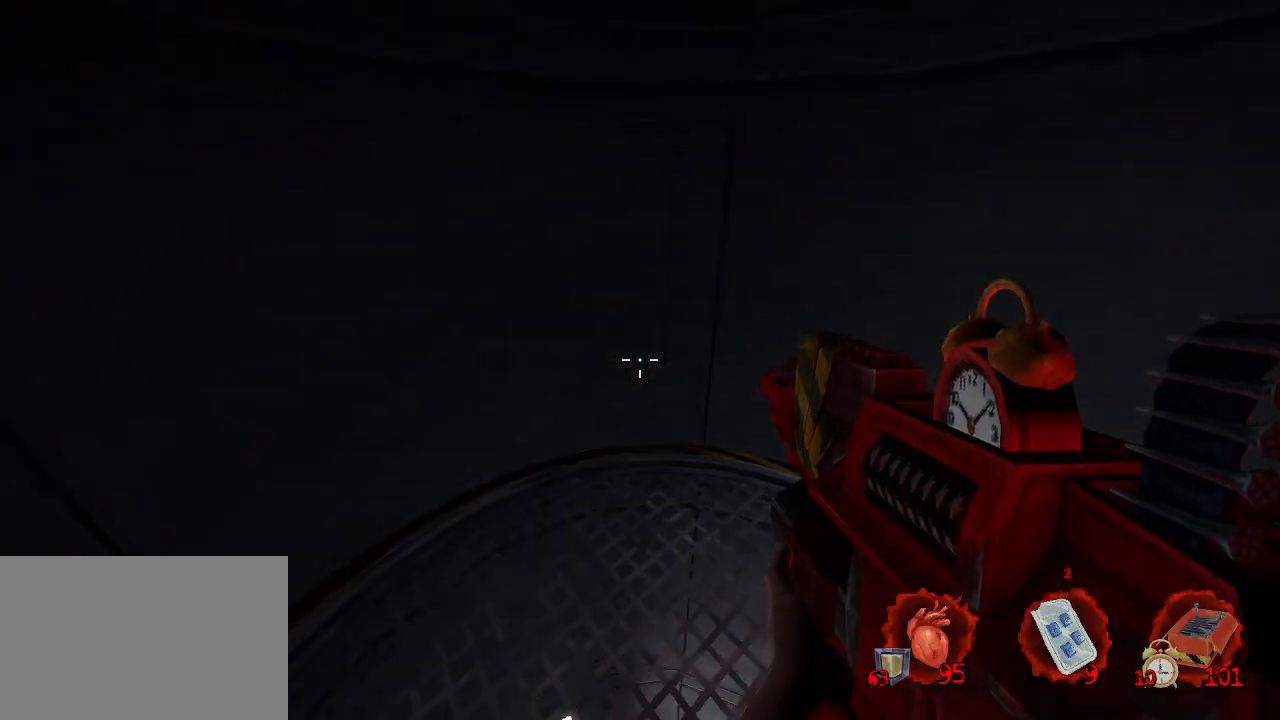
{"keys": [], "mouse": [], "events": []}
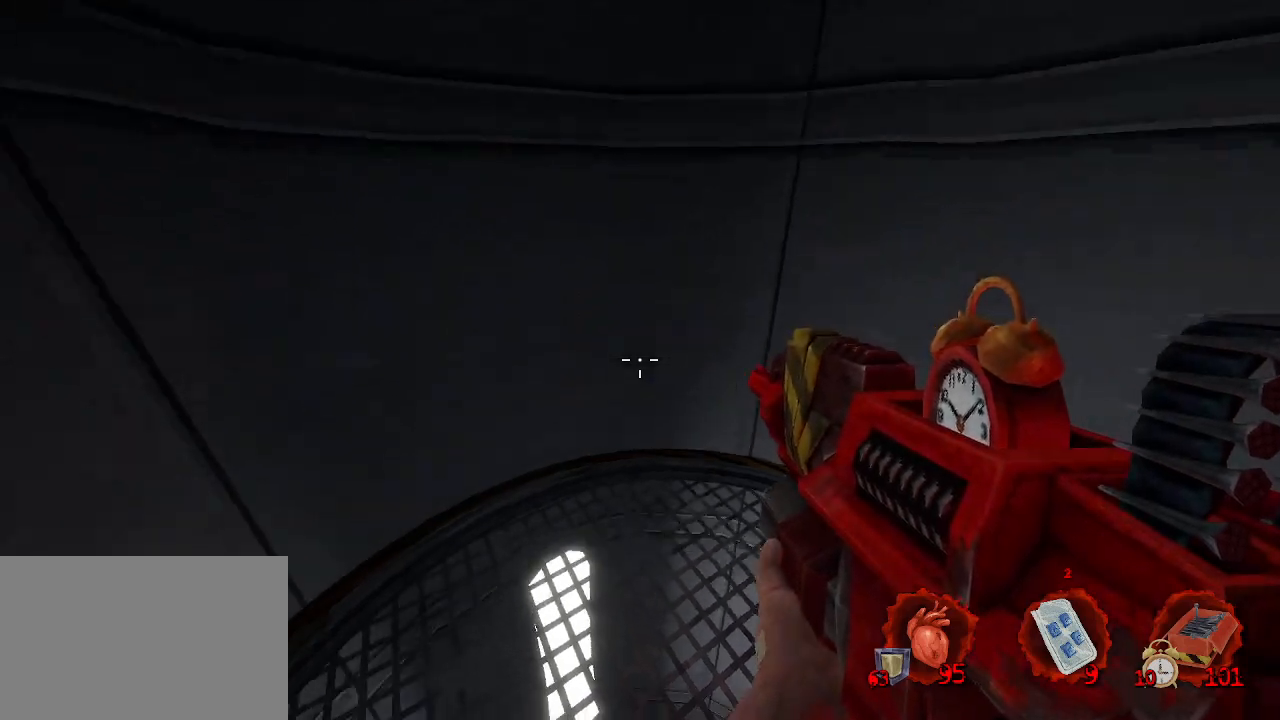
{"keys": [], "mouse": [], "events": [[16, "d", "down"], [116, "d", "up"]]}
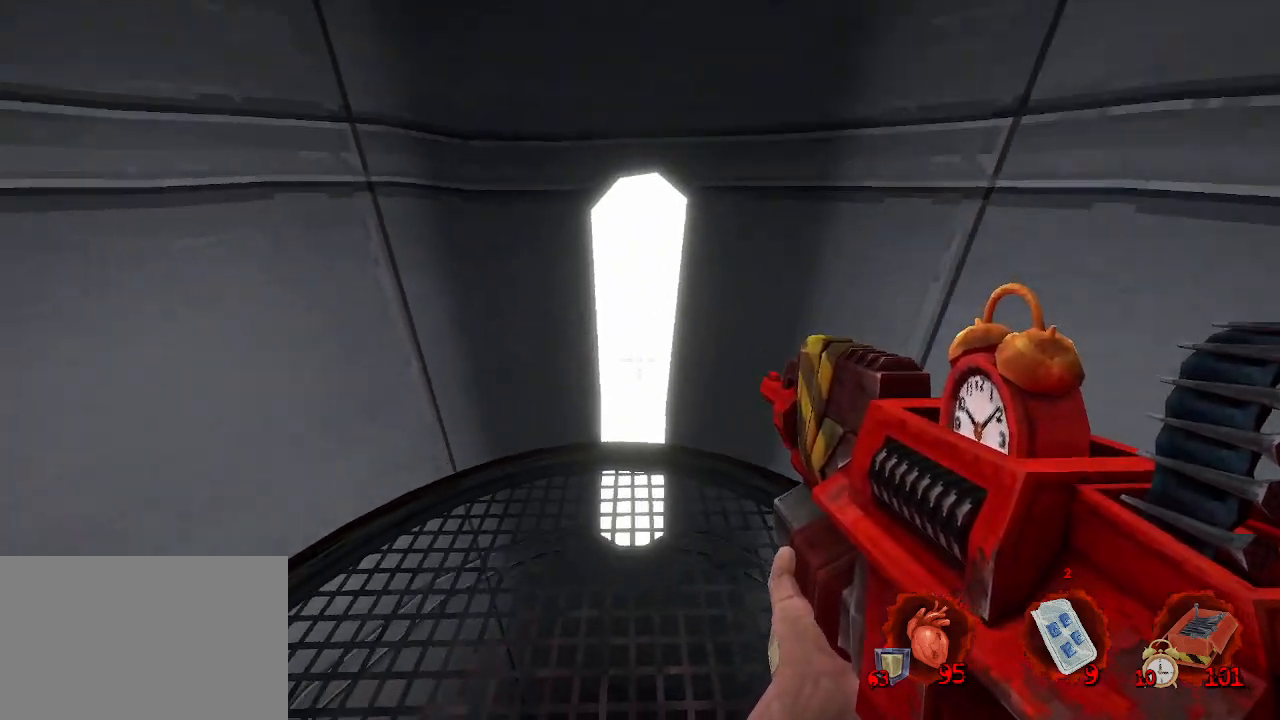
{"keys": [], "mouse": [], "events": []}
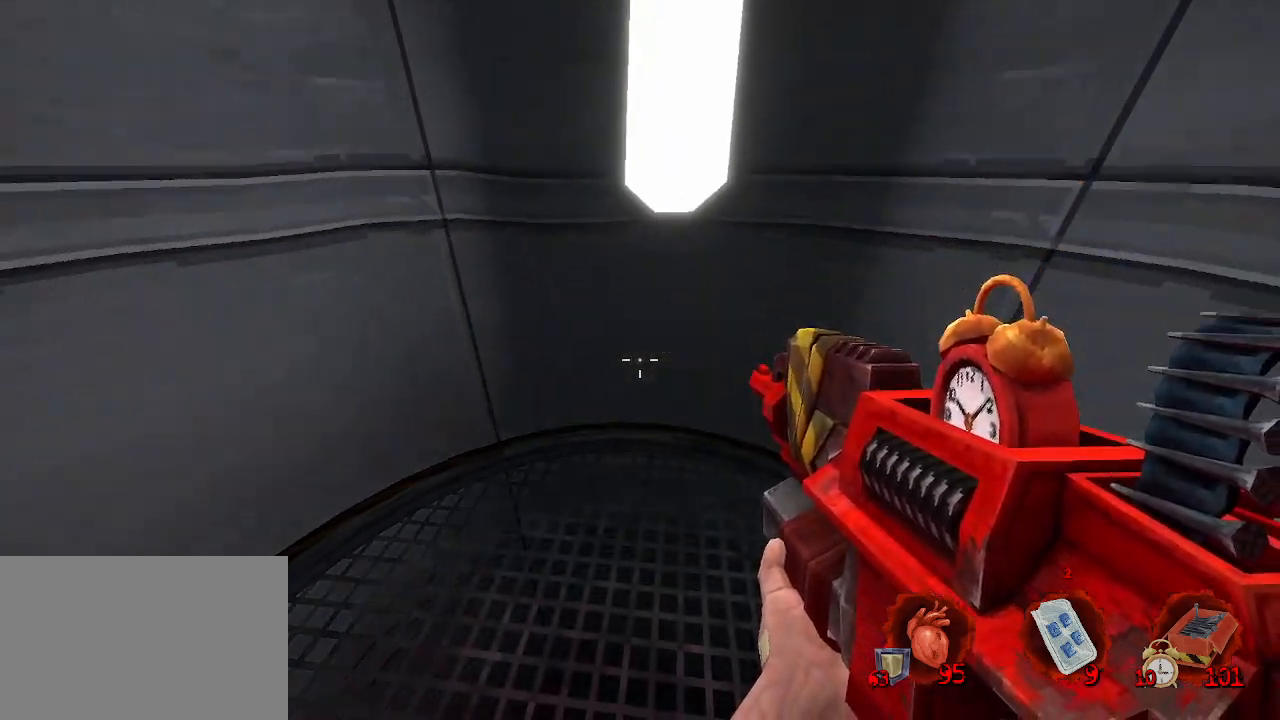
{"keys": [], "mouse": [], "events": []}
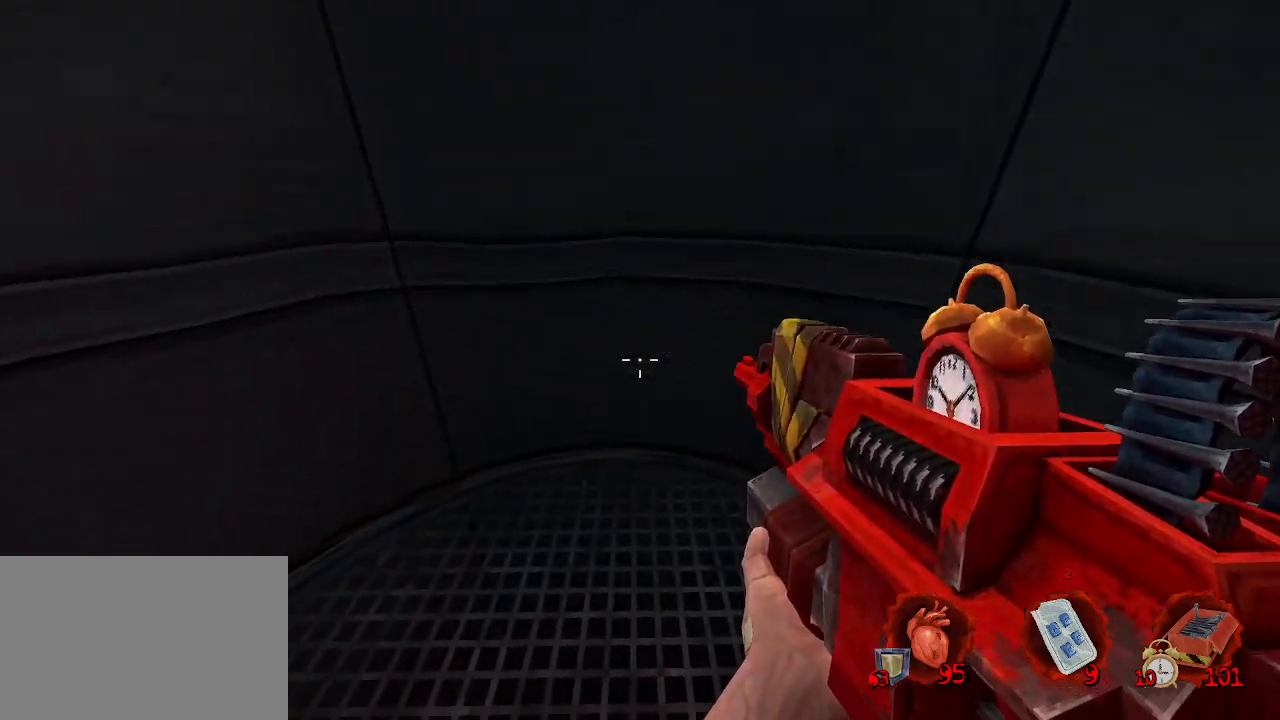
{"keys": [], "mouse": [], "events": []}
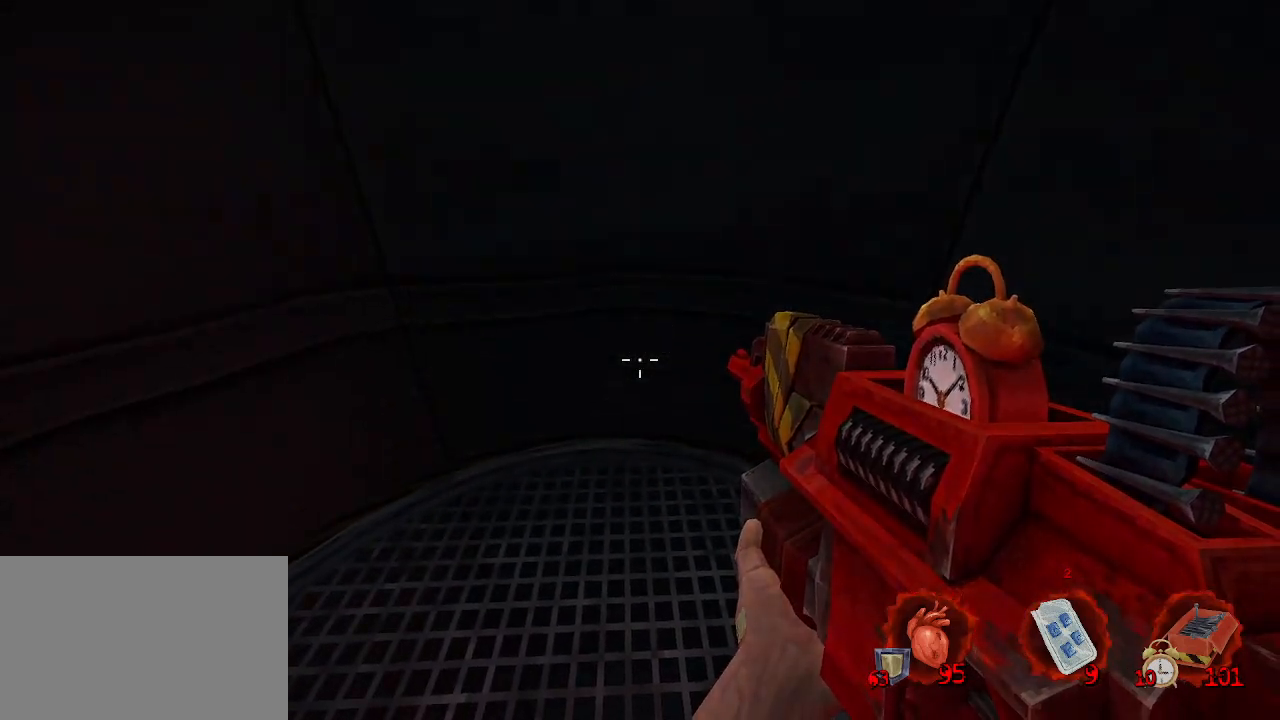
{"keys": [], "mouse": [], "events": []}
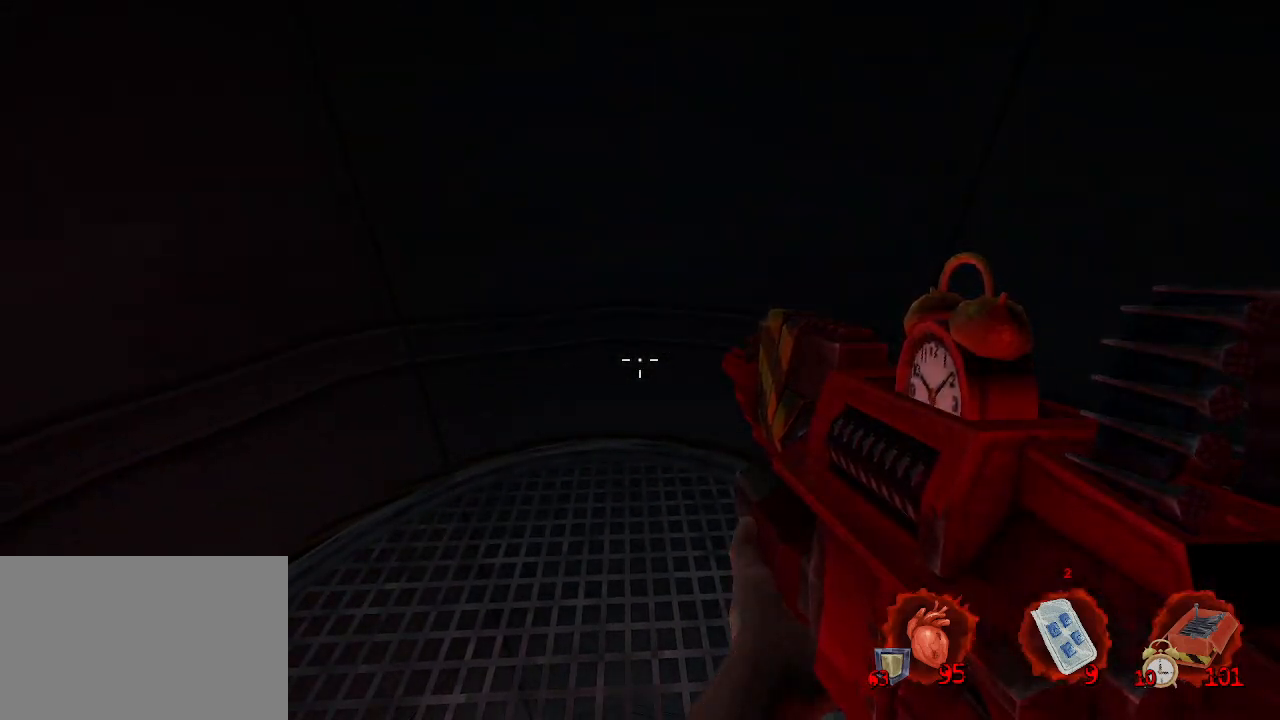
{"keys": [], "mouse": [], "events": []}
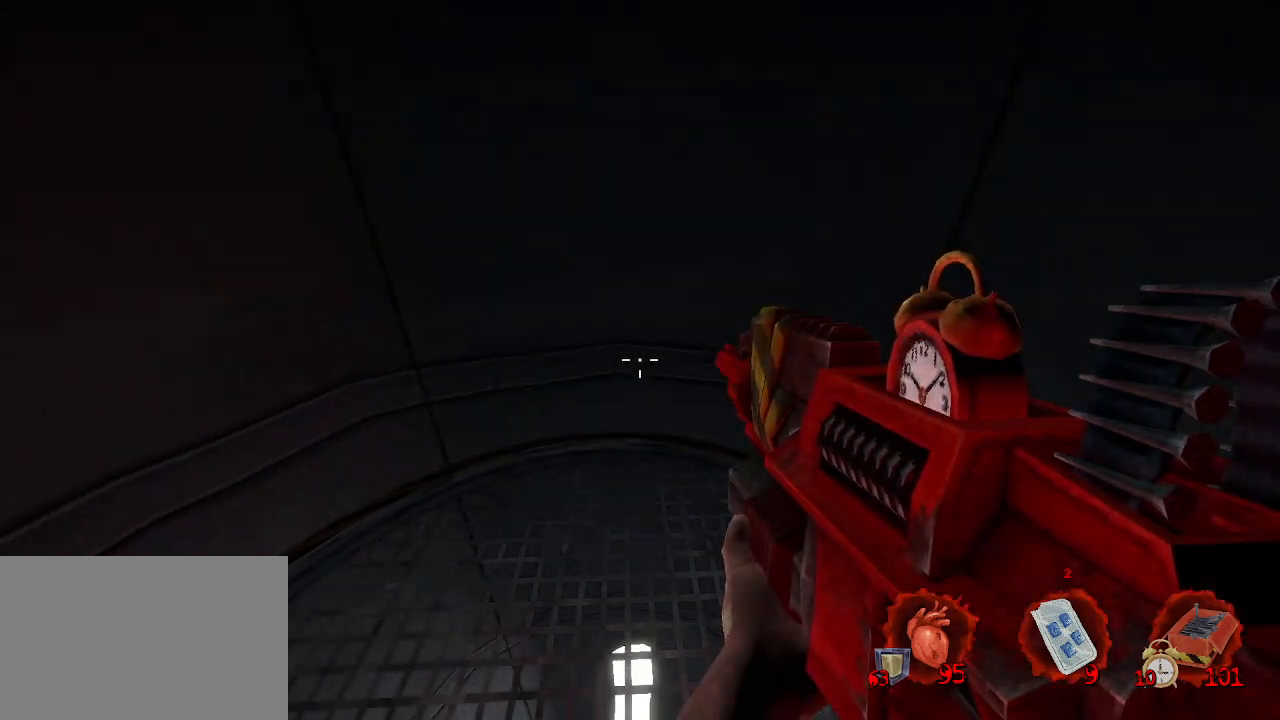
{"keys": [], "mouse": [], "events": []}
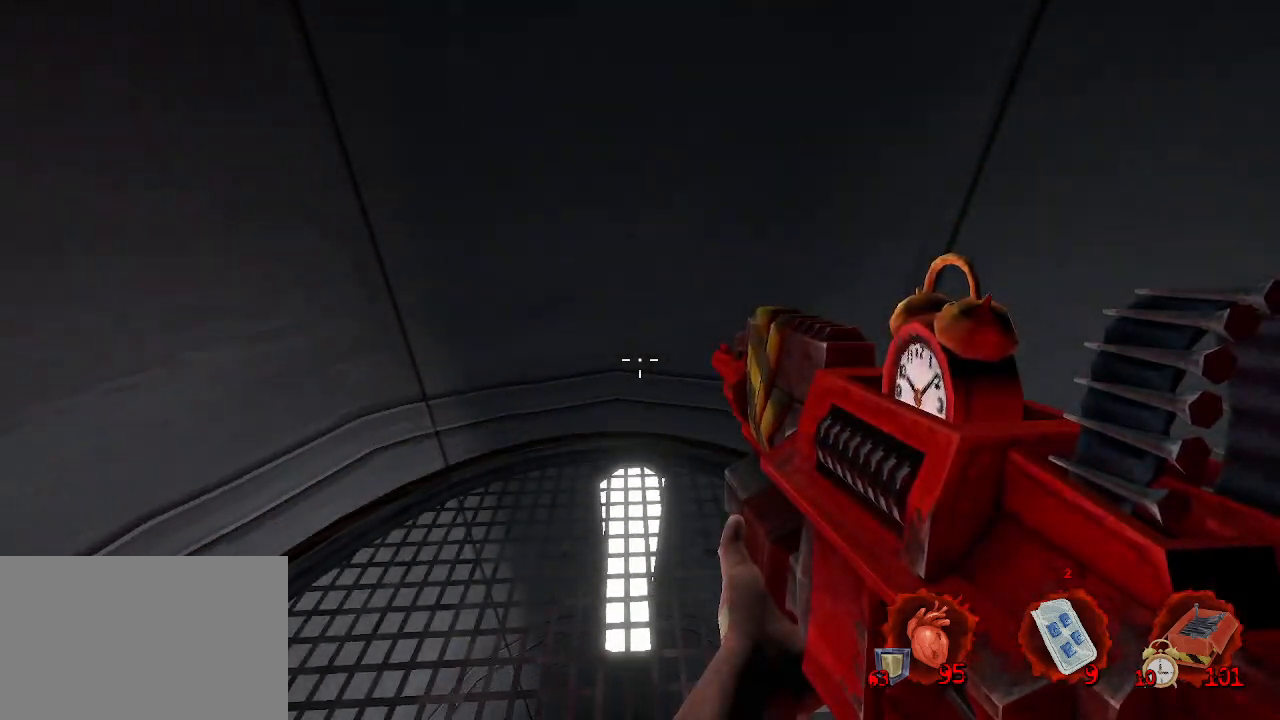
{"keys": [], "mouse": [], "events": []}
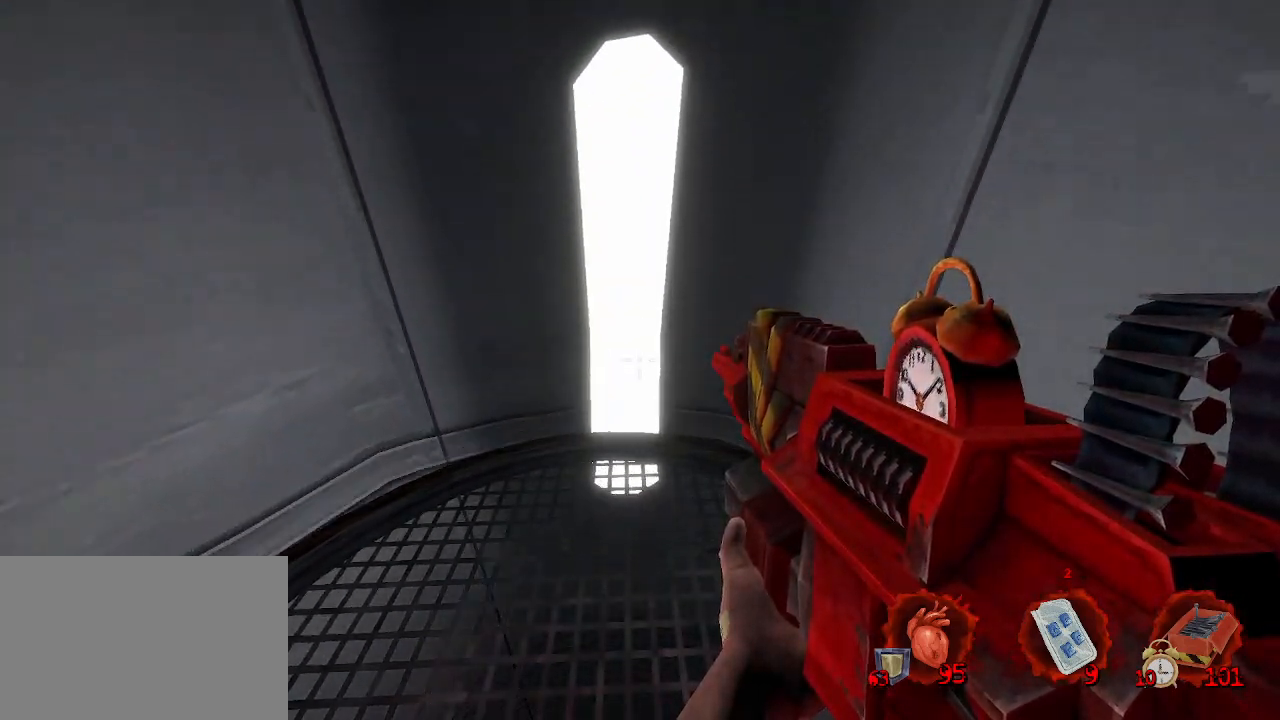
{"keys": [], "mouse": [], "events": []}
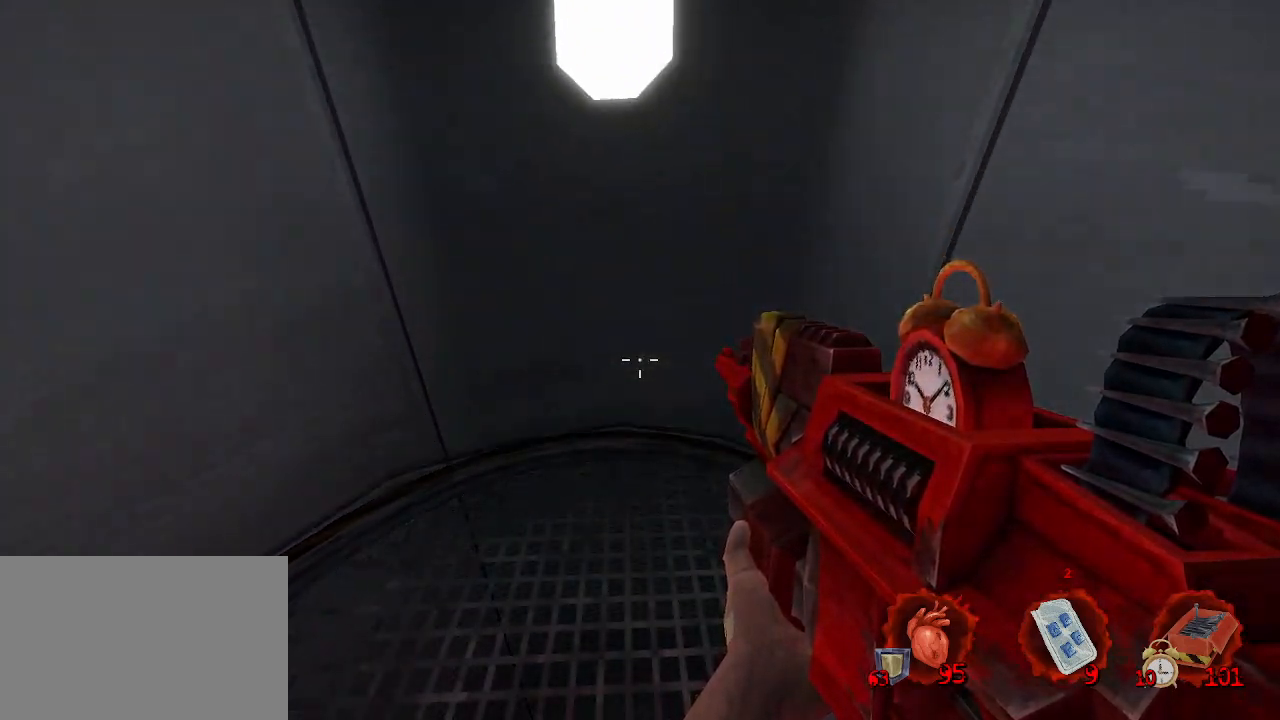
{"keys": [], "mouse": [], "events": []}
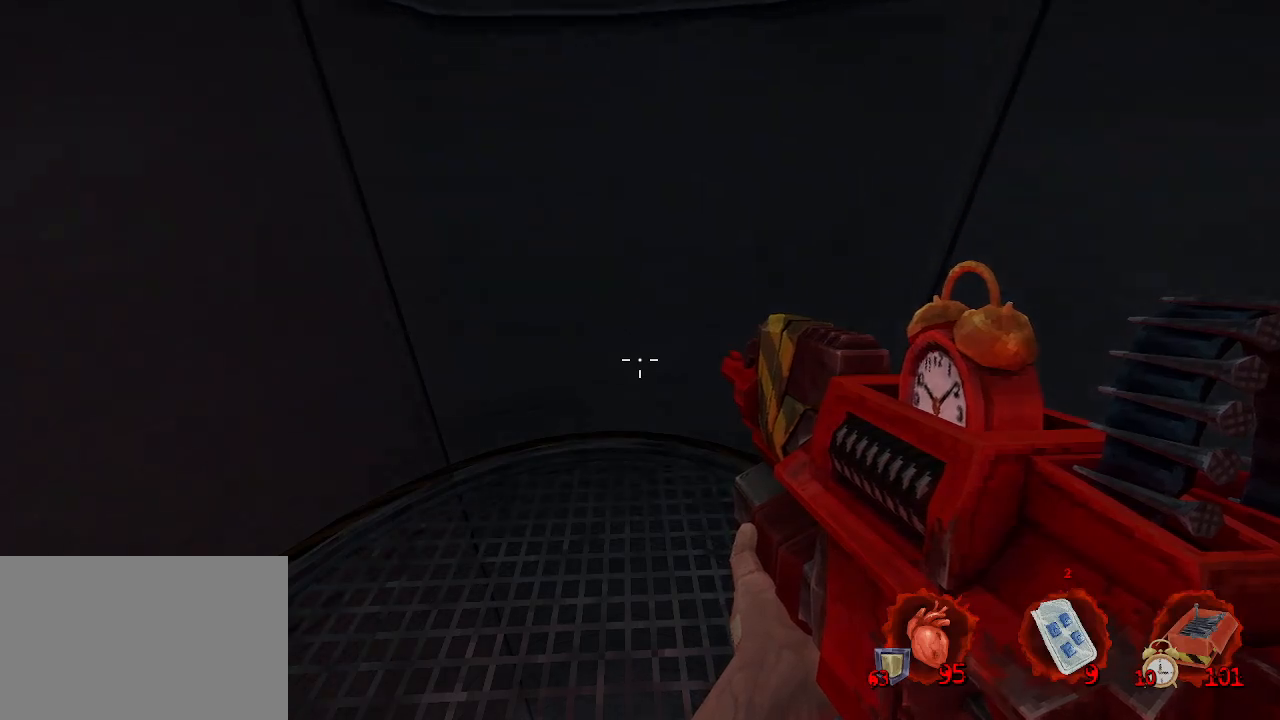
{"keys": [], "mouse": [], "events": []}
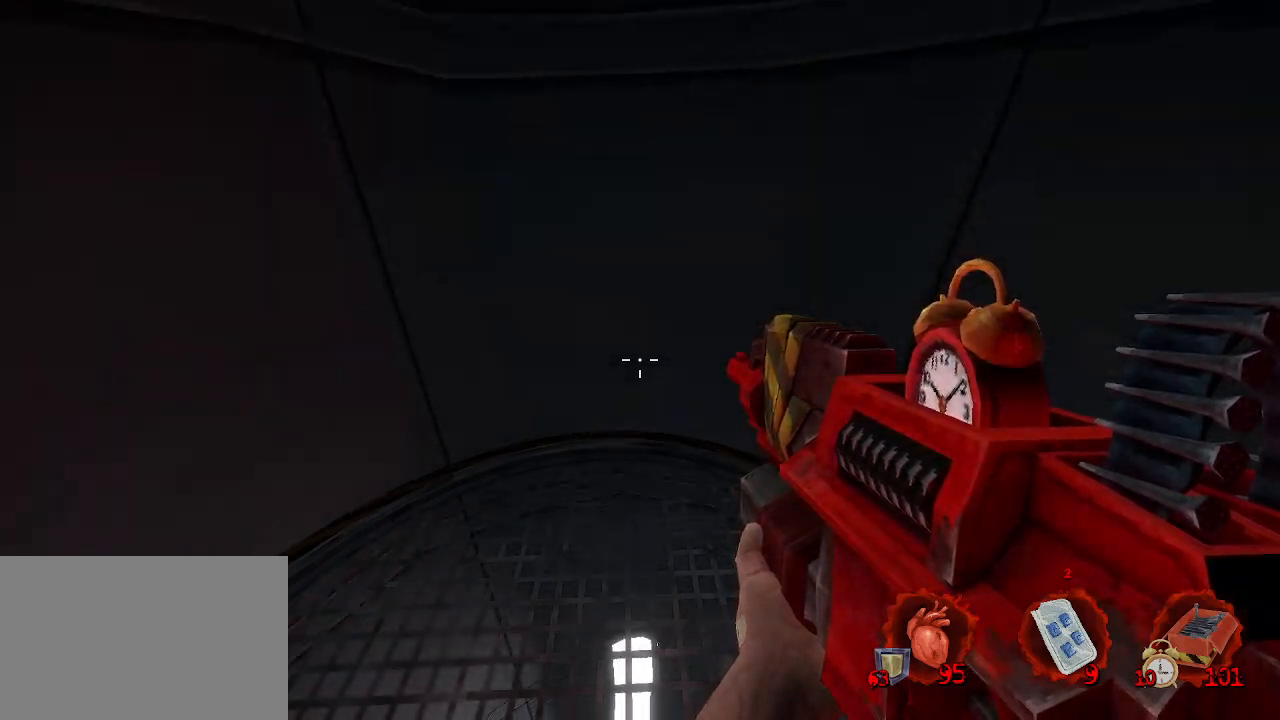
{"keys": ["d"], "mouse": [], "events": [[433, "d", "down"]]}
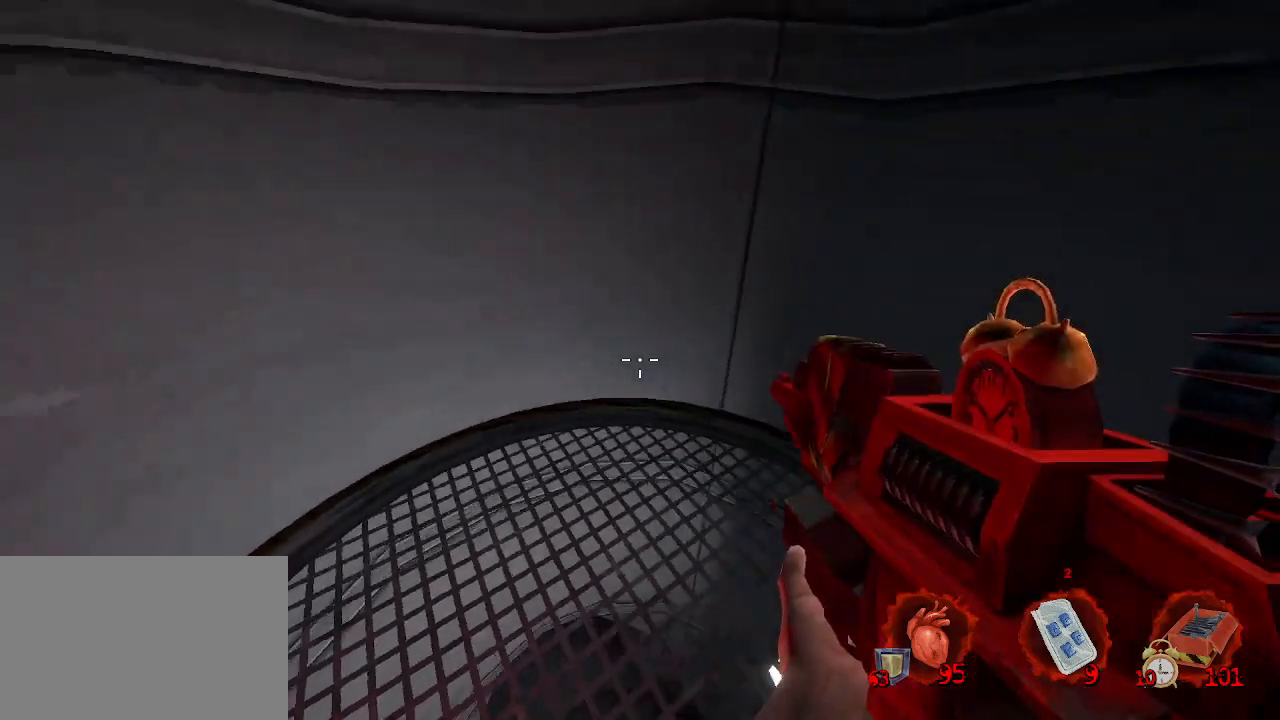
{"keys": [], "mouse": [], "events": [[166, "d", "up"]]}